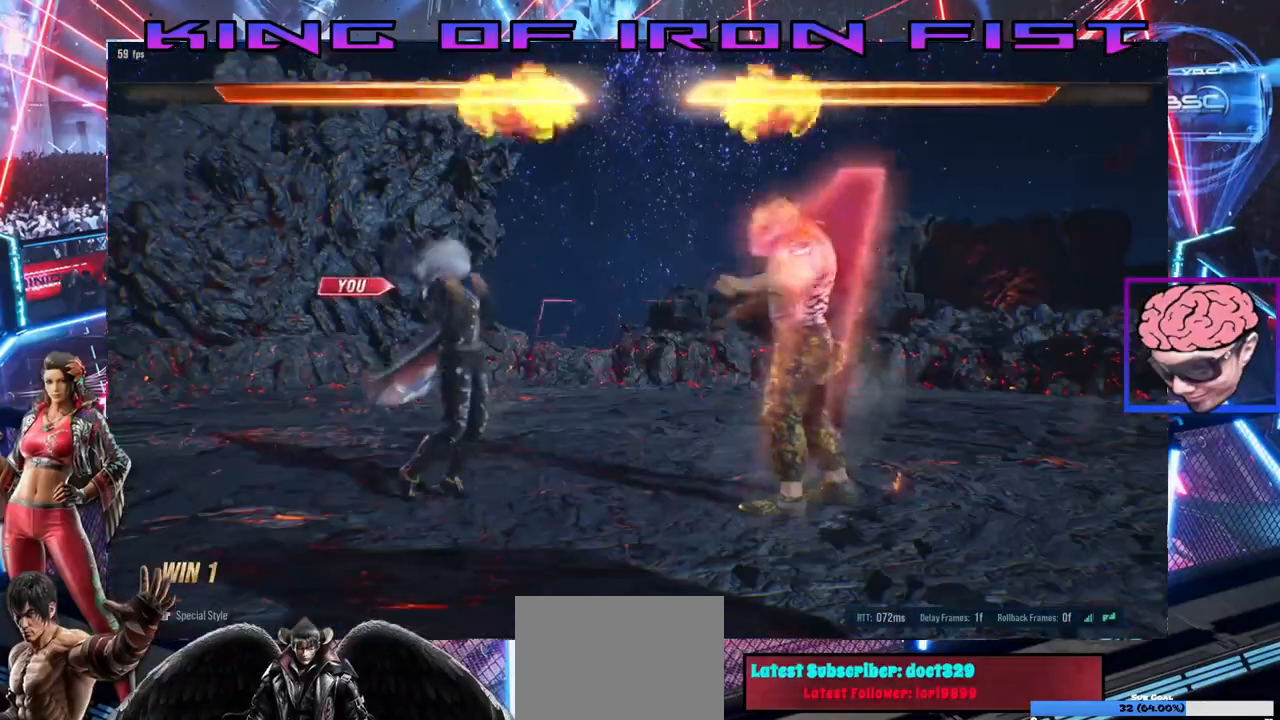
Gameplay with a controller (PlayStation layout); each line is a JSON object with the inputs held at the frame after it. "events" lists button and stick changes between this image and that frame as [ms after this image, input, new state], when the widget could be followed in between.
{"buttons": ["TRIANGLE"], "left_stick": "center", "right_stick": "center", "events": [[100, "SQUARE", "down"], [150, "TRIANGLE", "down"], [217, "SQUARE", "up"], [267, "TRIANGLE", "up"], [367, "SQUARE", "down"], [417, "TRIANGLE", "down"], [467, "SQUARE", "up"]]}
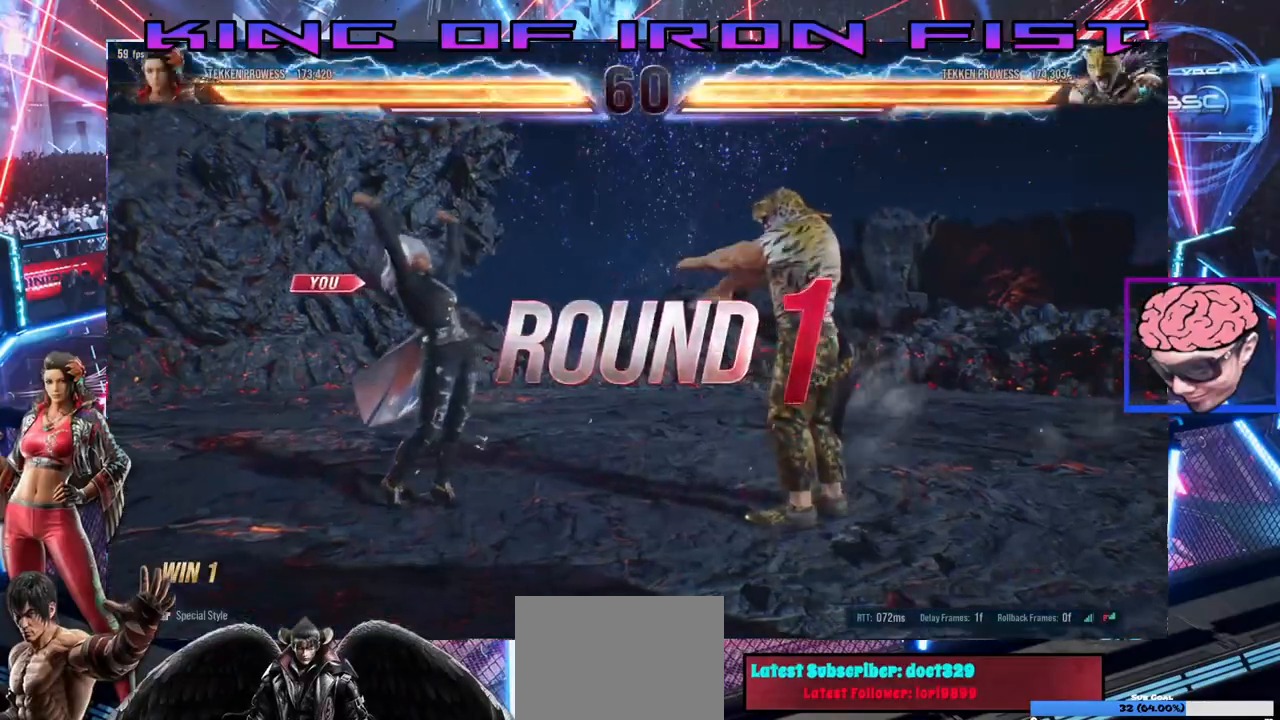
{"buttons": ["DPAD_LEFT"], "left_stick": "center", "right_stick": "center", "events": [[33, "TRIANGLE", "up"], [100, "DPAD_LEFT", "down"], [200, "DPAD_LEFT", "up"], [267, "DPAD_RIGHT", "down"], [350, "DPAD_RIGHT", "up"], [417, "DPAD_LEFT", "down"]]}
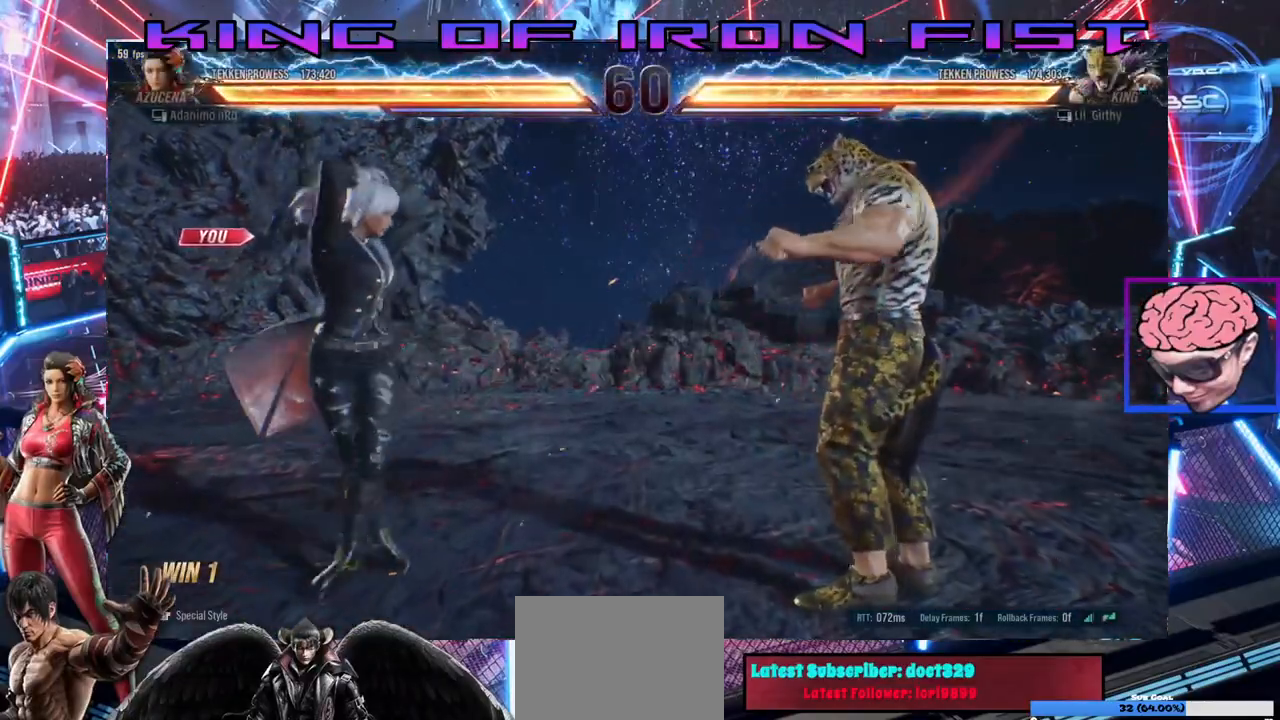
{"buttons": ["DPAD_RIGHT"], "left_stick": "center", "right_stick": "center", "events": [[17, "DPAD_LEFT", "up"], [83, "DPAD_RIGHT", "down"], [200, "DPAD_RIGHT", "up"], [250, "DPAD_LEFT", "down"], [367, "DPAD_LEFT", "up"], [417, "DPAD_RIGHT", "down"]]}
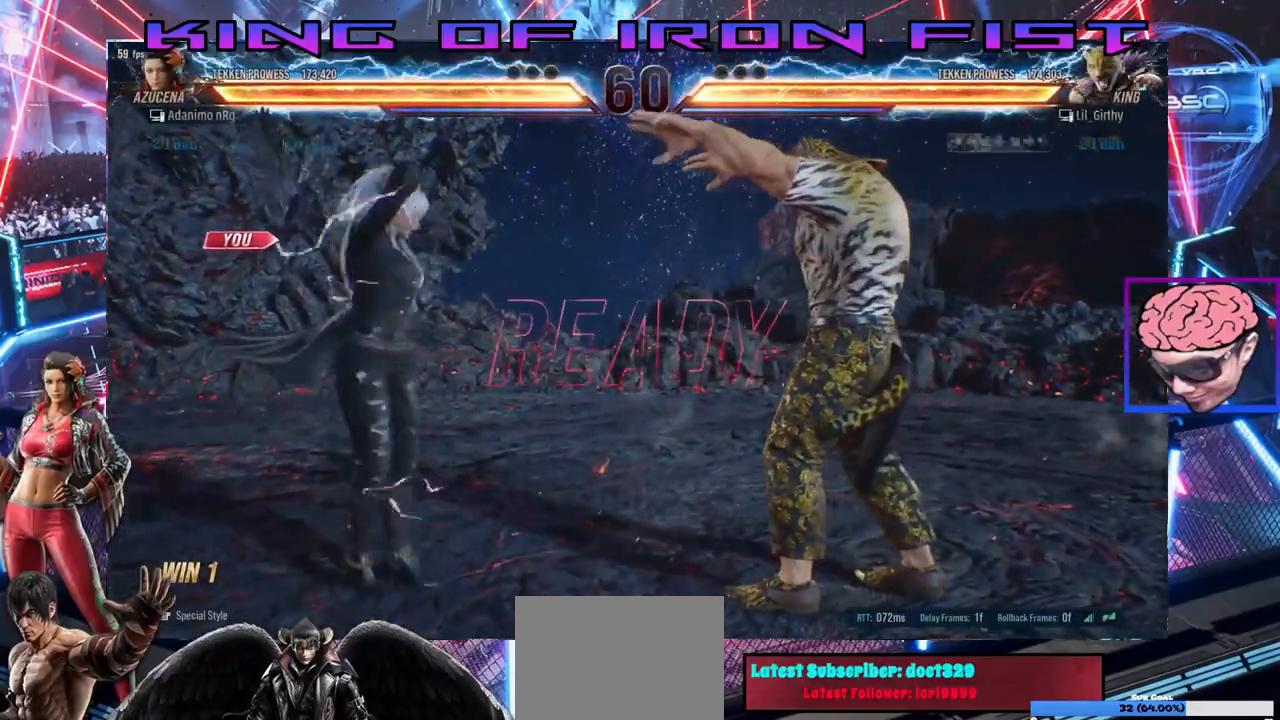
{"buttons": [], "left_stick": "center", "right_stick": "center"}
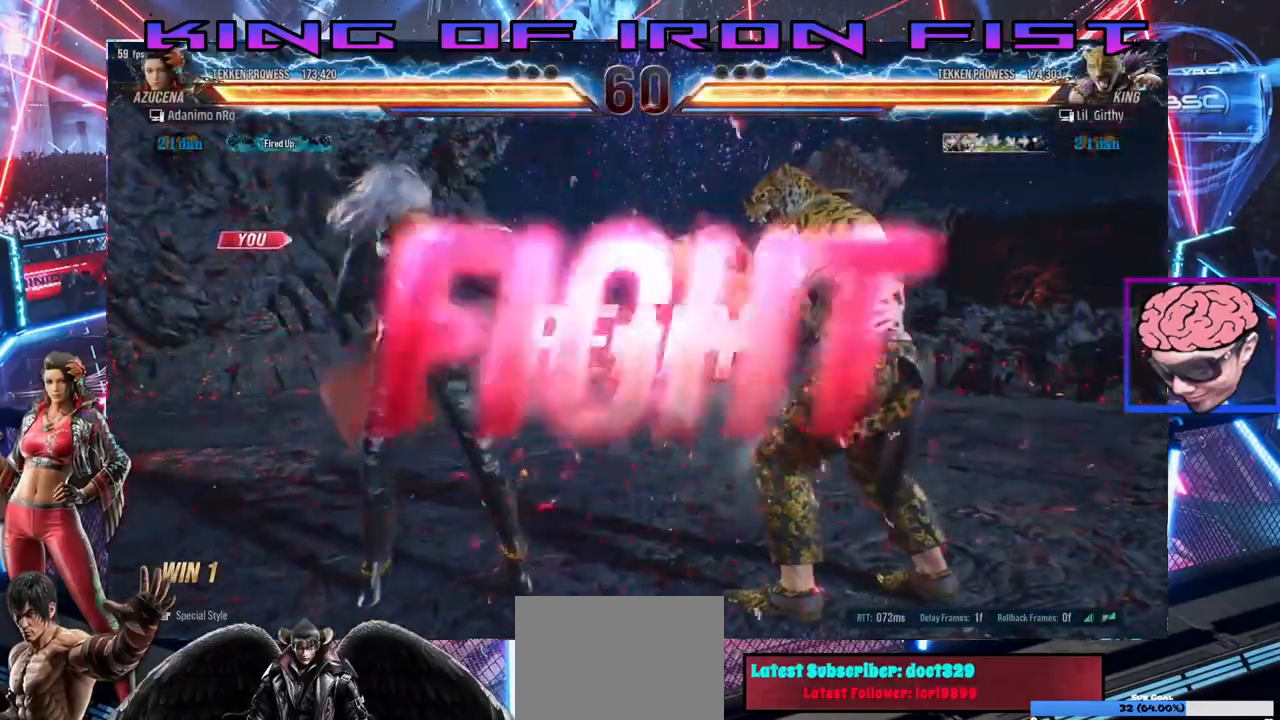
{"buttons": ["DPAD_LEFT"], "left_stick": "center", "right_stick": "center", "events": [[467, "DPAD_LEFT", "down"]]}
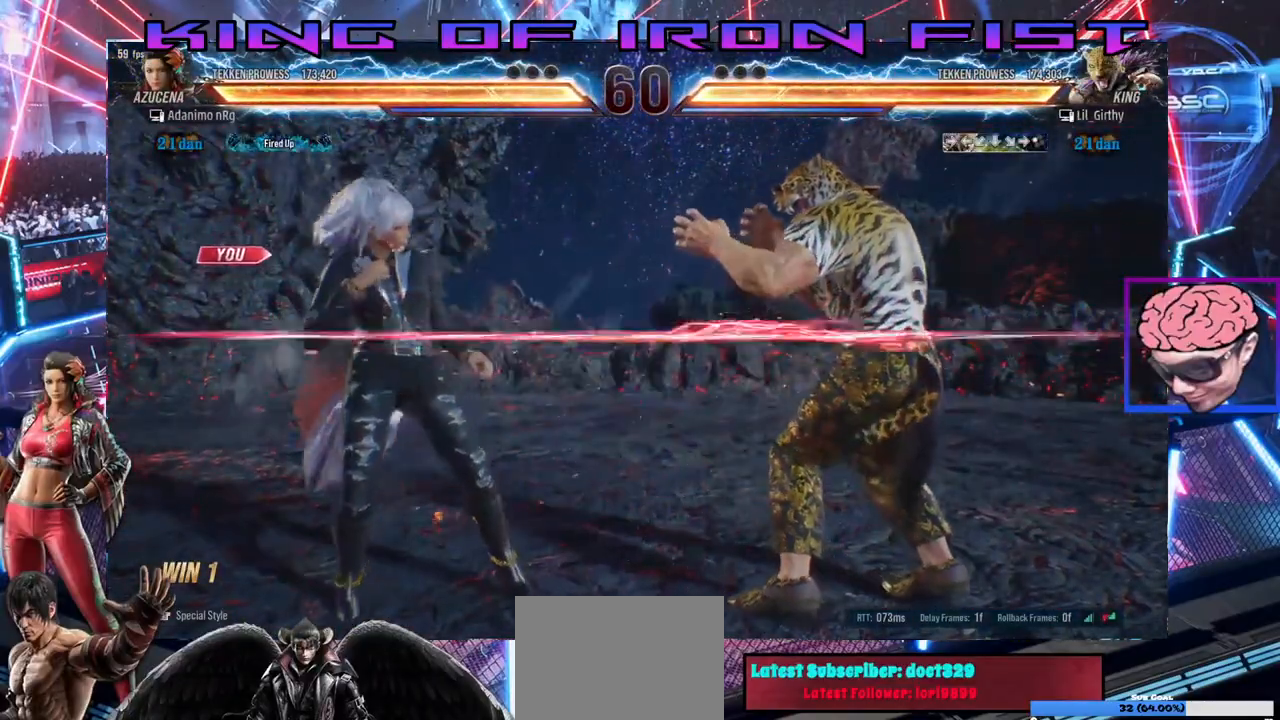
{"buttons": ["DPAD_DOWN", "DPAD_LEFT"], "left_stick": "center", "right_stick": "center", "events": [[67, "DPAD_LEFT", "up"], [117, "DPAD_LEFT", "down"], [450, "DPAD_DOWN", "down"]]}
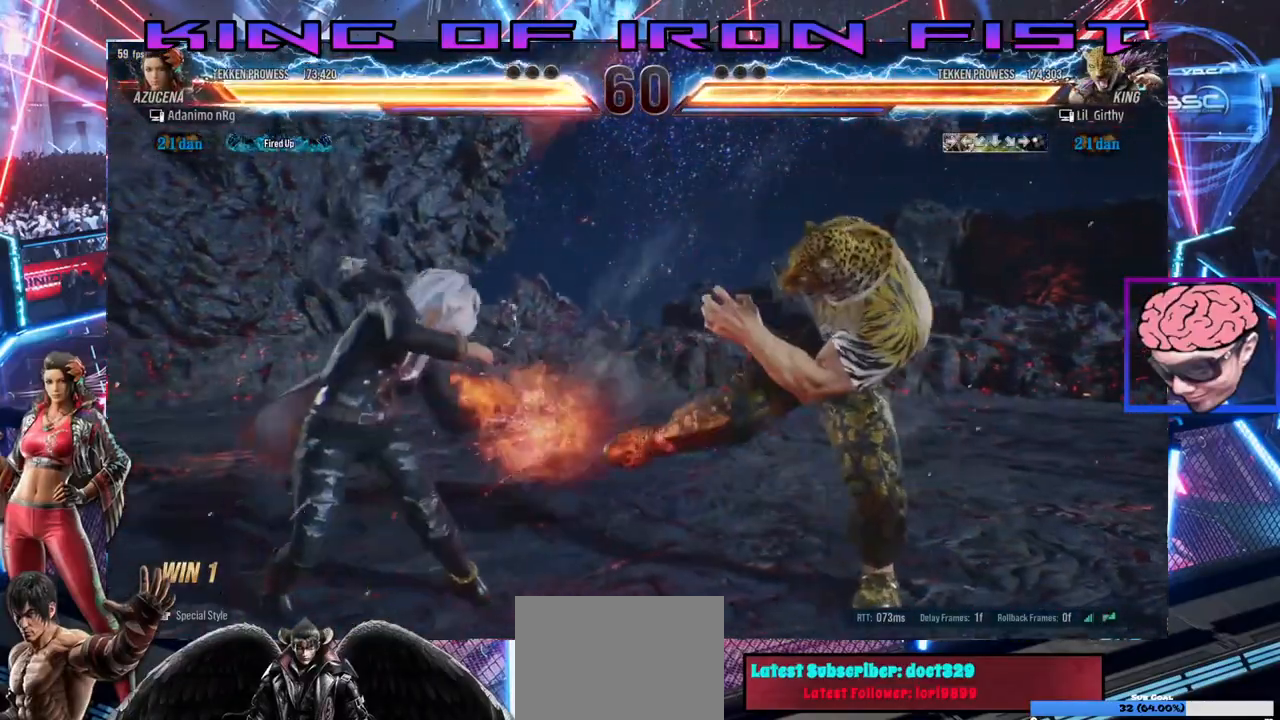
{"buttons": ["DPAD_LEFT"], "left_stick": "center", "right_stick": "center", "events": [[67, "DPAD_DOWN", "up"], [100, "DPAD_LEFT", "up"], [167, "DPAD_RIGHT", "down"], [217, "DPAD_RIGHT", "up"], [283, "DPAD_RIGHT", "down"], [450, "DPAD_RIGHT", "up"], [467, "DPAD_LEFT", "down"]]}
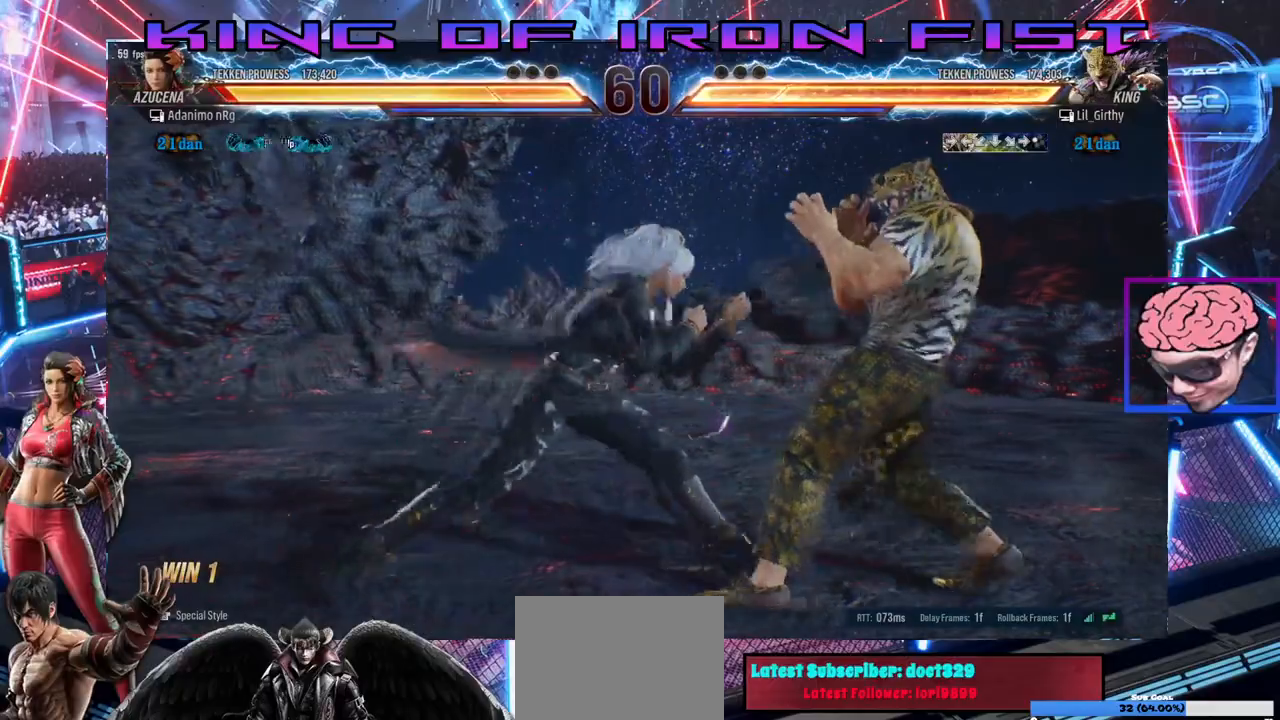
{"buttons": ["CROSS", "CIRCLE", "DPAD_RIGHT"], "left_stick": "center", "right_stick": "center"}
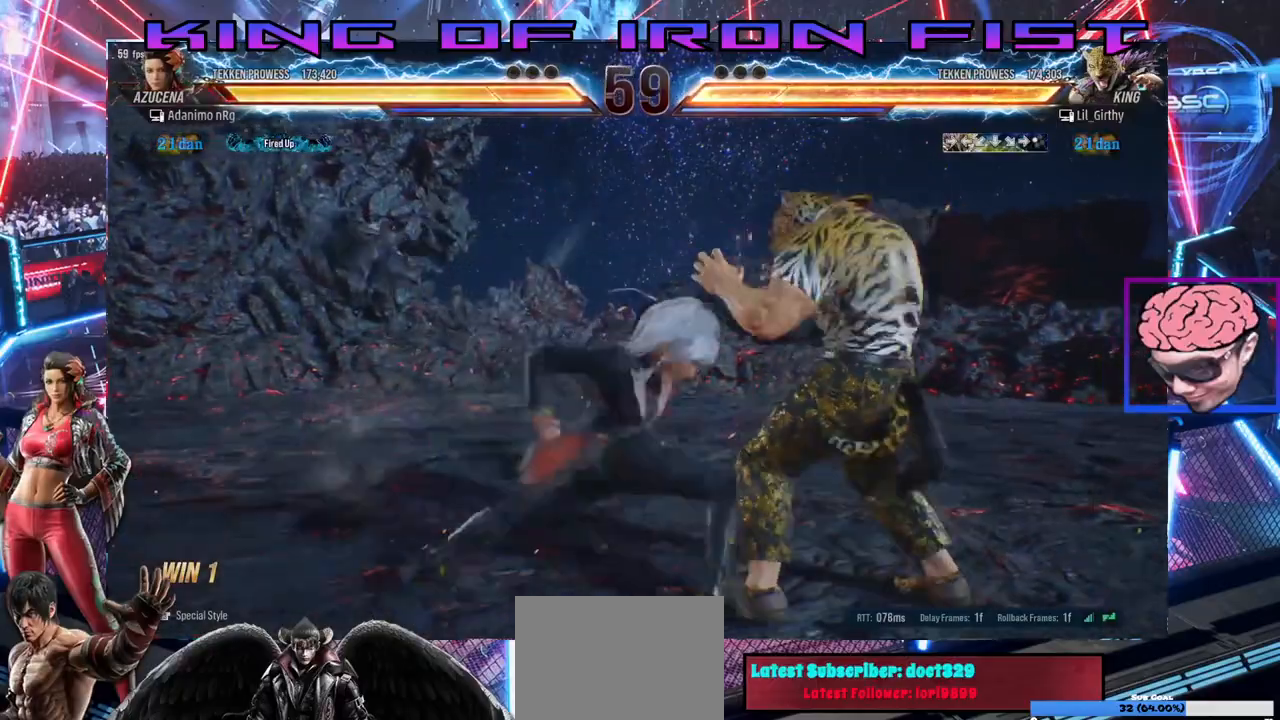
{"buttons": ["DPAD_RIGHT"], "left_stick": "center", "right_stick": "center", "events": [[83, "CIRCLE", "up"], [83, "CROSS", "up"]]}